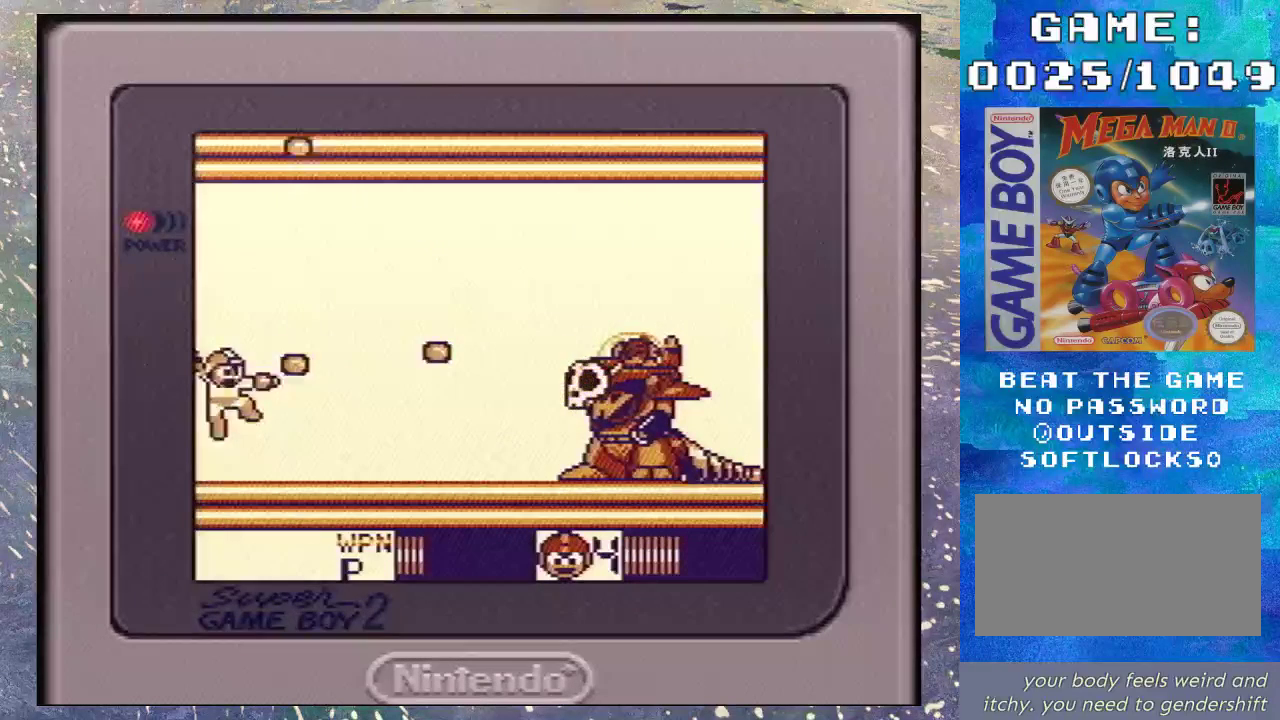
Gameplay with a controller (Nintendo layout); each line is a JSON object with the inputs held at the frame after it. "events" lists button and stick changes between this image and that frame as [ms after this image, input, new state], when the widget could be followed in between. Not read: L3 R3.
{"buttons": ["B", "Y"], "events": [[133, "Y", "up"], [267, "B", "down"], [500, "Y", "down"]]}
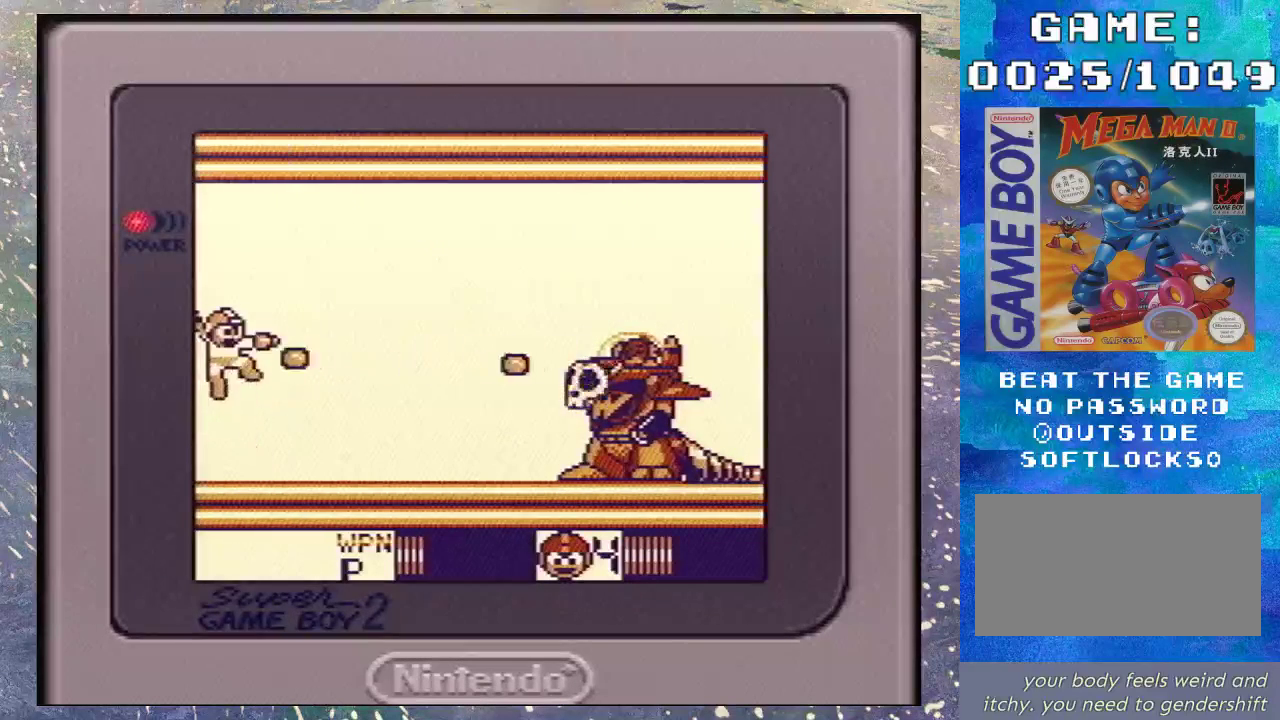
{"buttons": ["Y"], "events": [[100, "B", "up"], [167, "Y", "up"], [367, "Y", "down"]]}
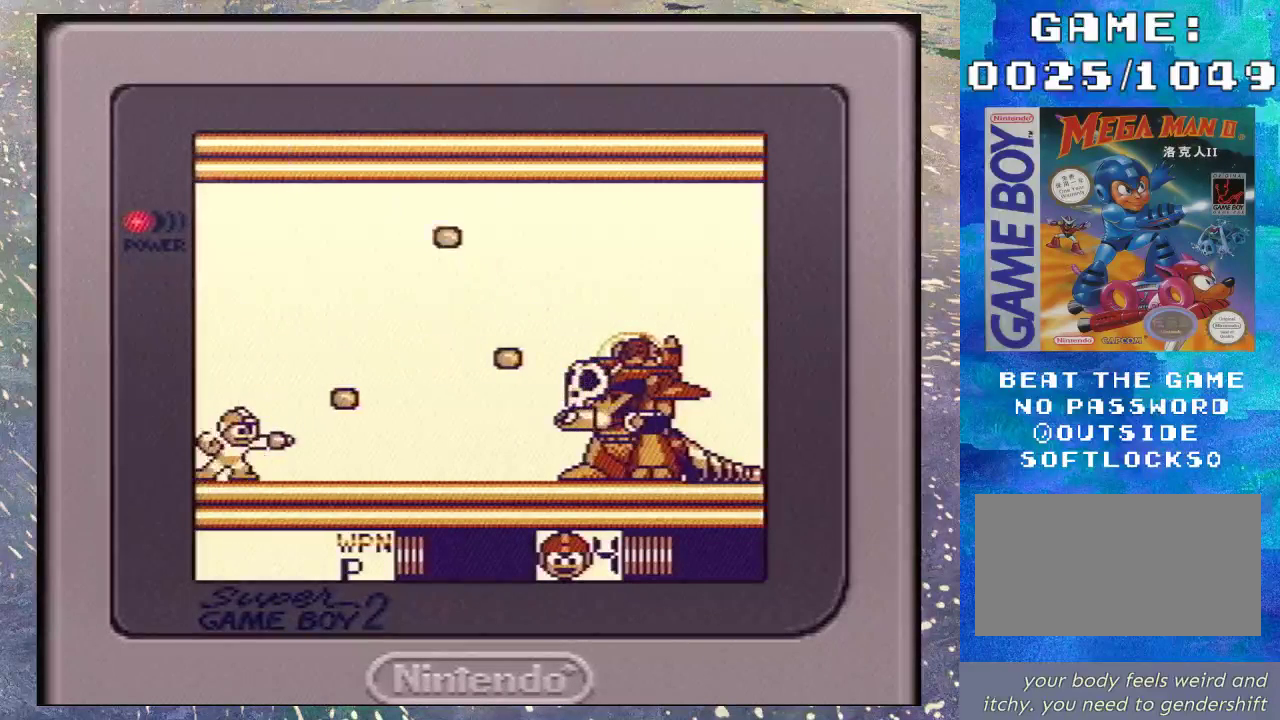
{"buttons": ["B", "Y"], "events": [[33, "Y", "up"], [133, "B", "down"], [400, "Y", "down"]]}
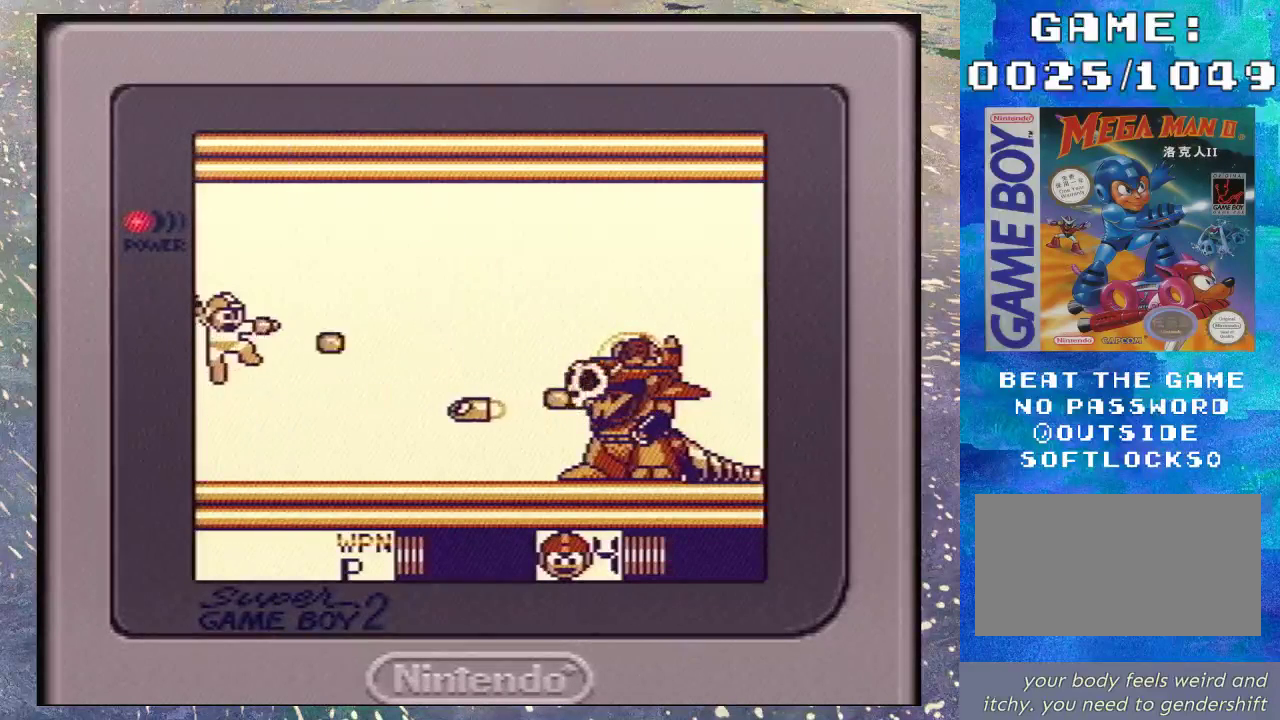
{"buttons": [], "events": [[33, "B", "up"], [133, "Y", "up"], [233, "Y", "down"], [433, "Y", "up"]]}
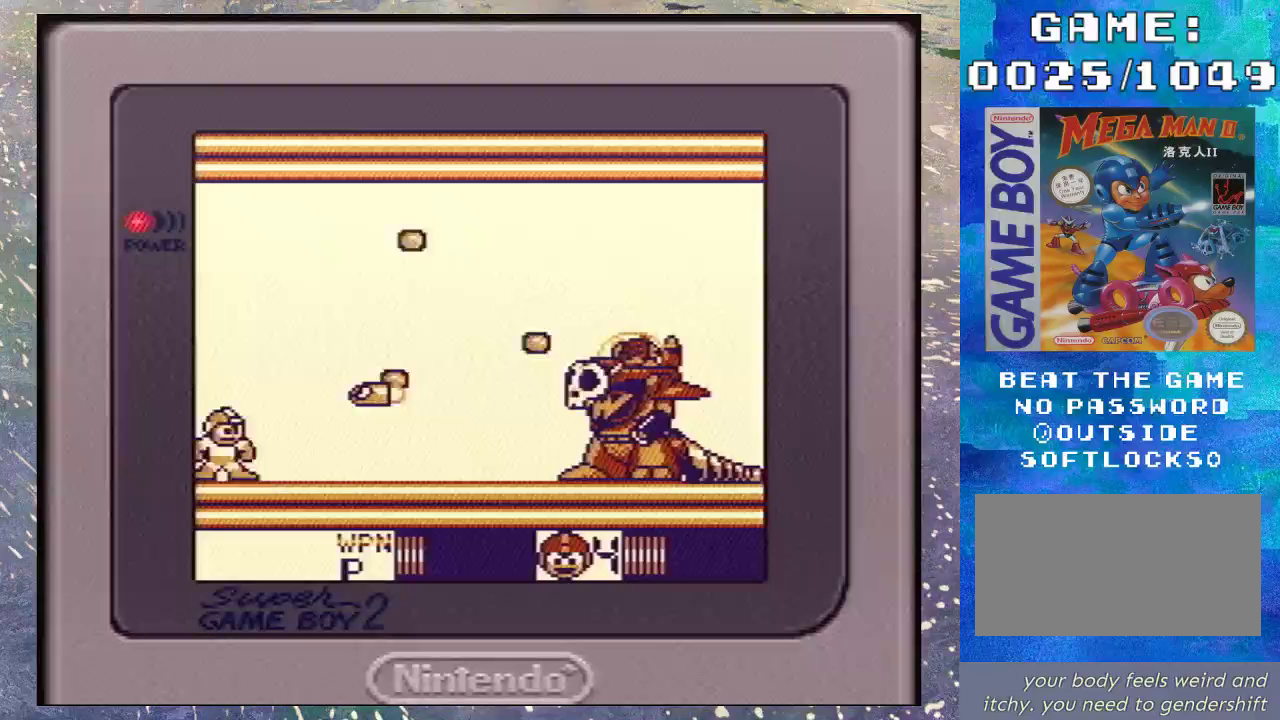
{"buttons": [], "events": [[67, "B", "down"], [267, "Y", "down"], [400, "B", "up"], [433, "Y", "up"]]}
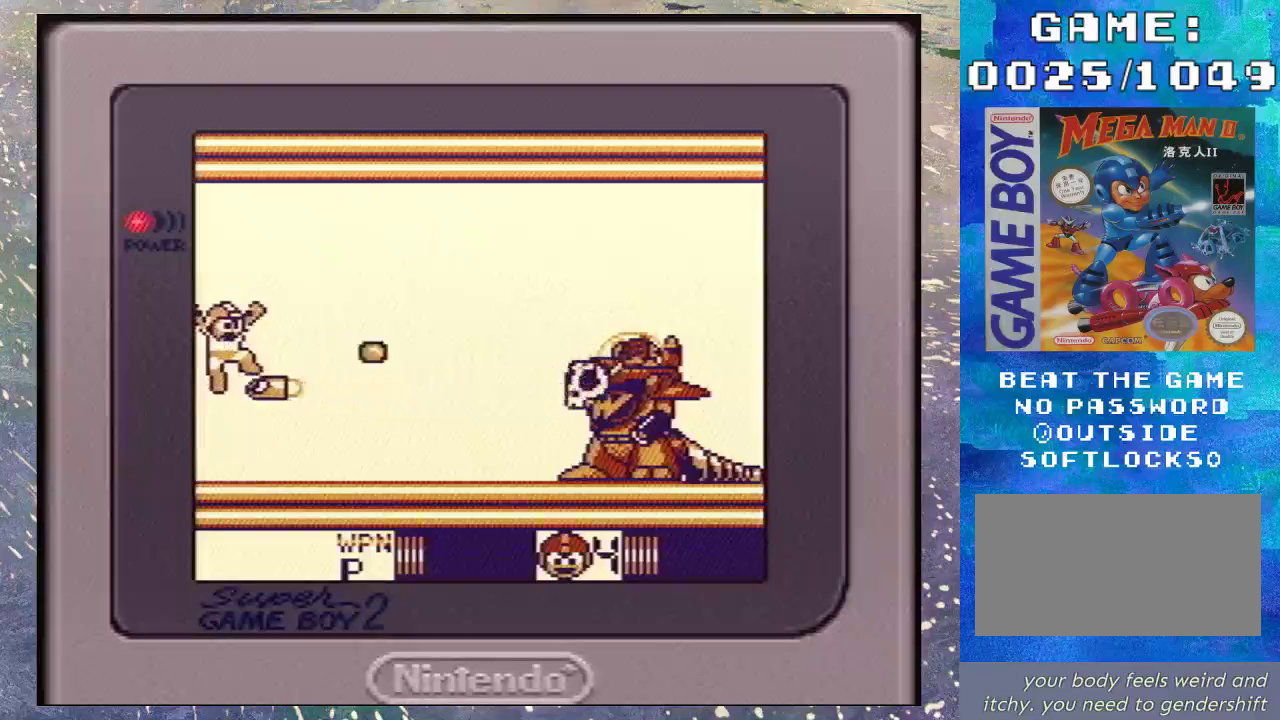
{"buttons": [], "events": [[33, "START", "down"], [200, "START", "up"]]}
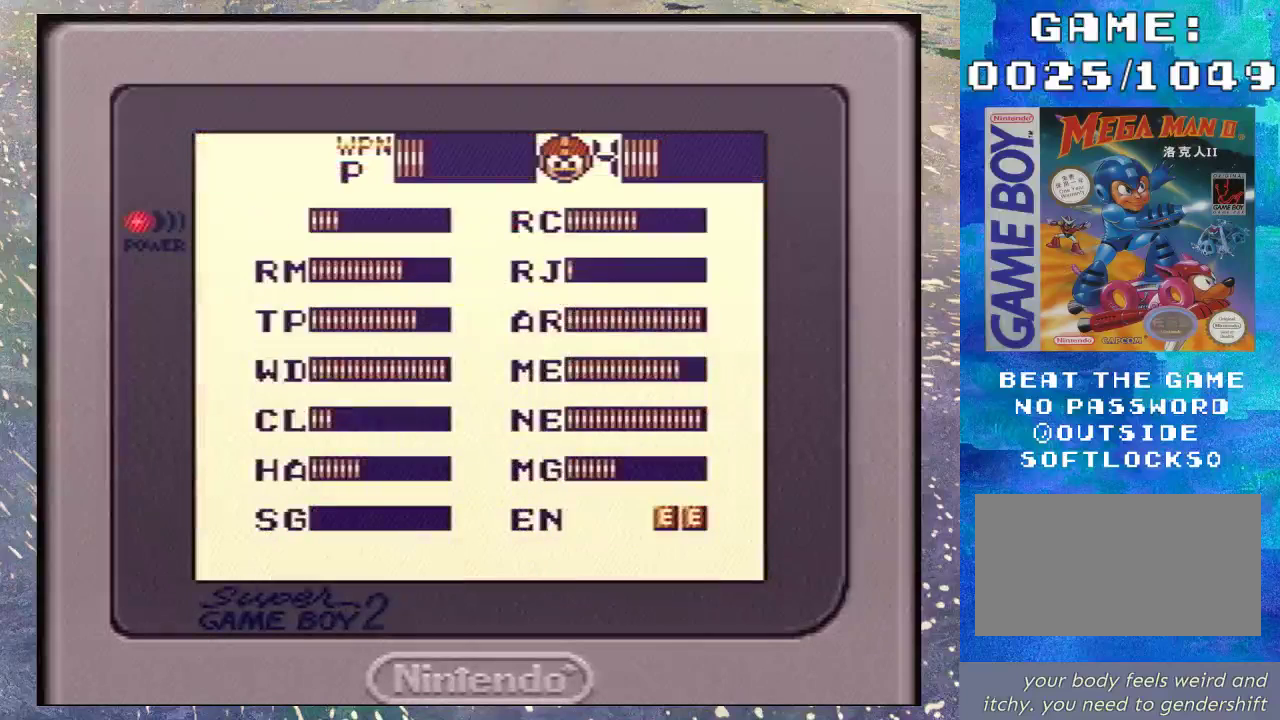
{"buttons": ["DPAD_LEFT"], "events": [[100, "DPAD_UP", "down"], [233, "DPAD_UP", "up"], [400, "DPAD_LEFT", "down"]]}
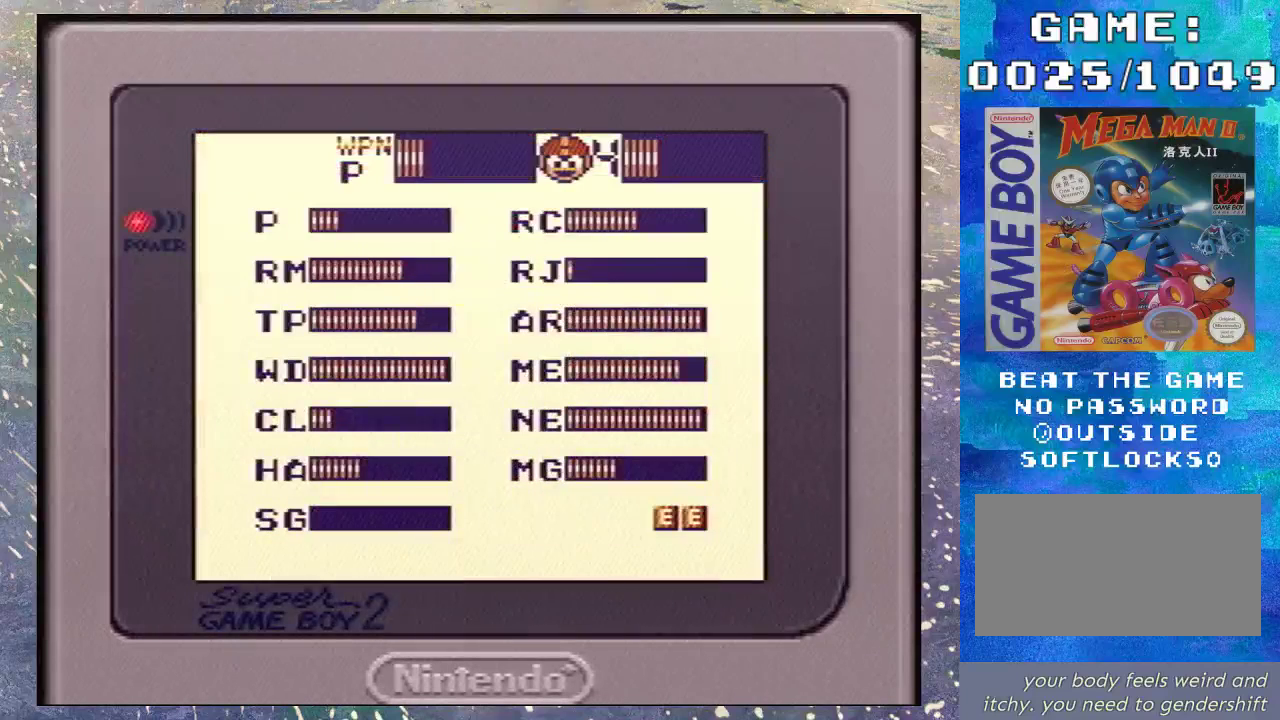
{"buttons": ["DPAD_RIGHT"], "events": [[33, "DPAD_LEFT", "up"], [133, "START", "down"], [300, "START", "up"], [400, "DPAD_RIGHT", "down"]]}
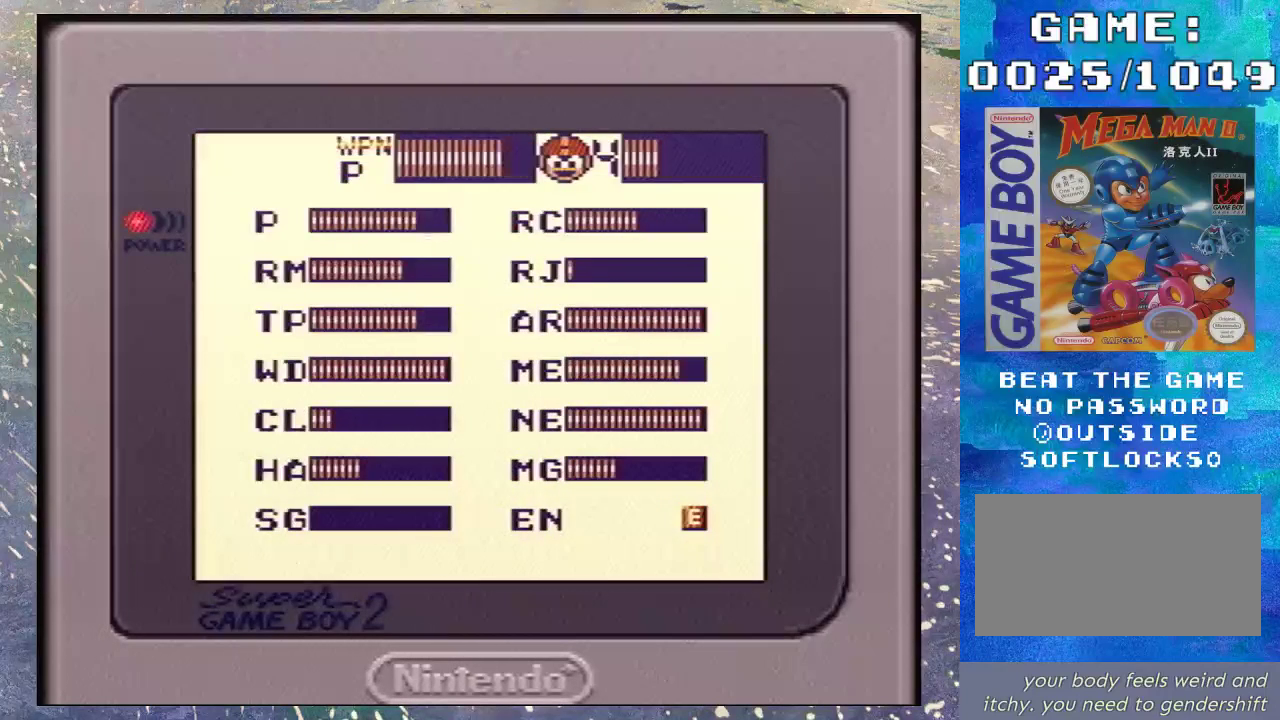
{"buttons": [], "events": [[67, "DPAD_RIGHT", "up"], [400, "DPAD_RIGHT", "down"], [500, "DPAD_RIGHT", "up"]]}
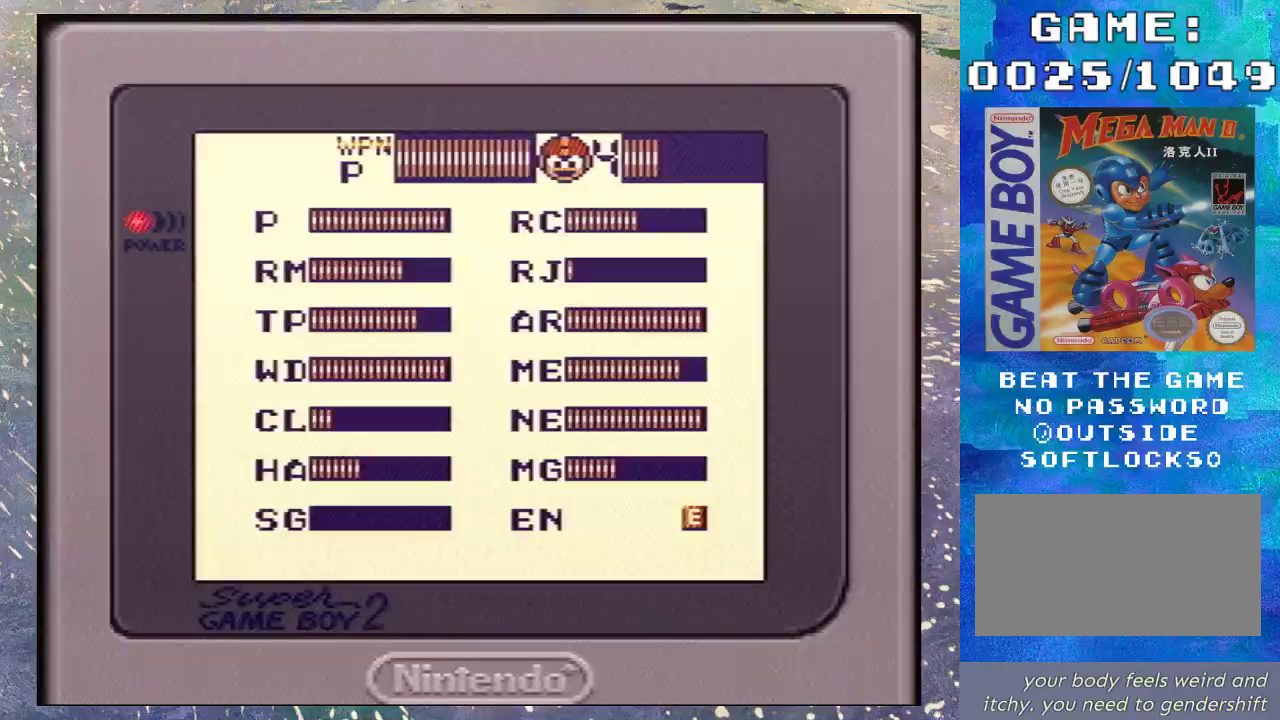
{"buttons": [], "events": [[133, "DPAD_DOWN", "down"], [267, "DPAD_DOWN", "up"], [333, "START", "down"], [467, "START", "up"]]}
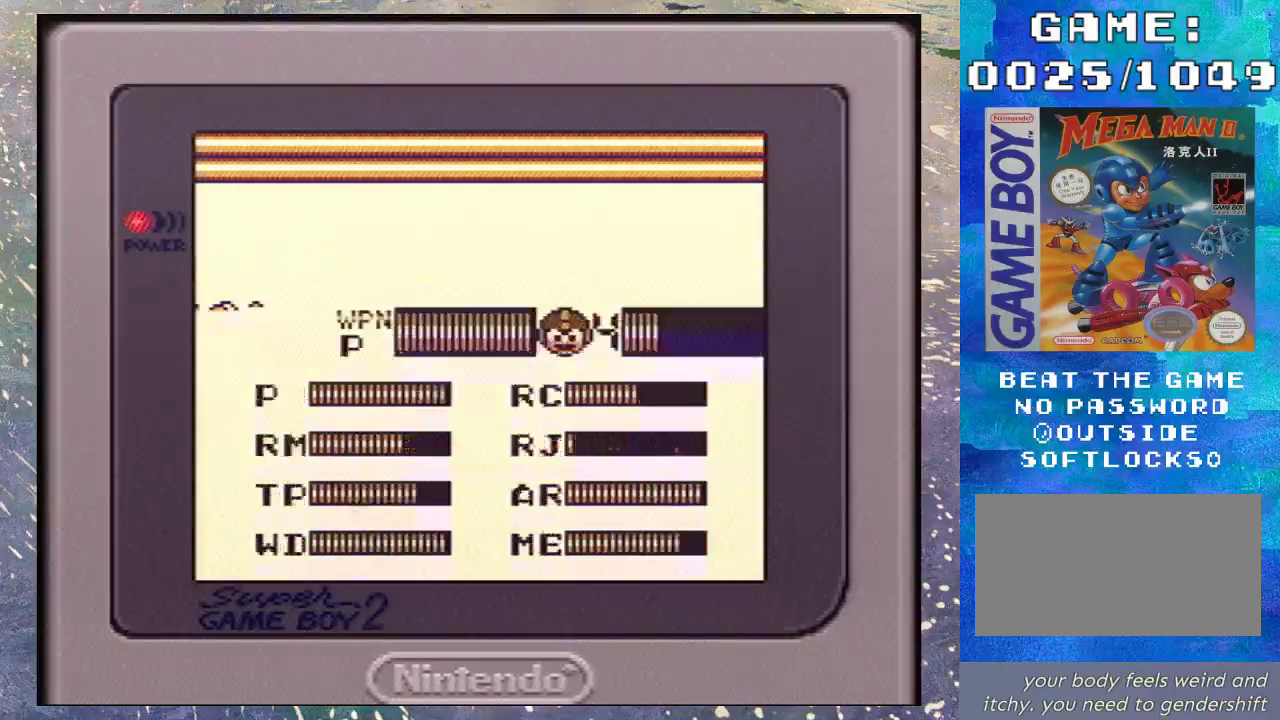
{"buttons": ["Y"], "events": [[200, "Y", "down"], [367, "Y", "up"], [433, "Y", "down"]]}
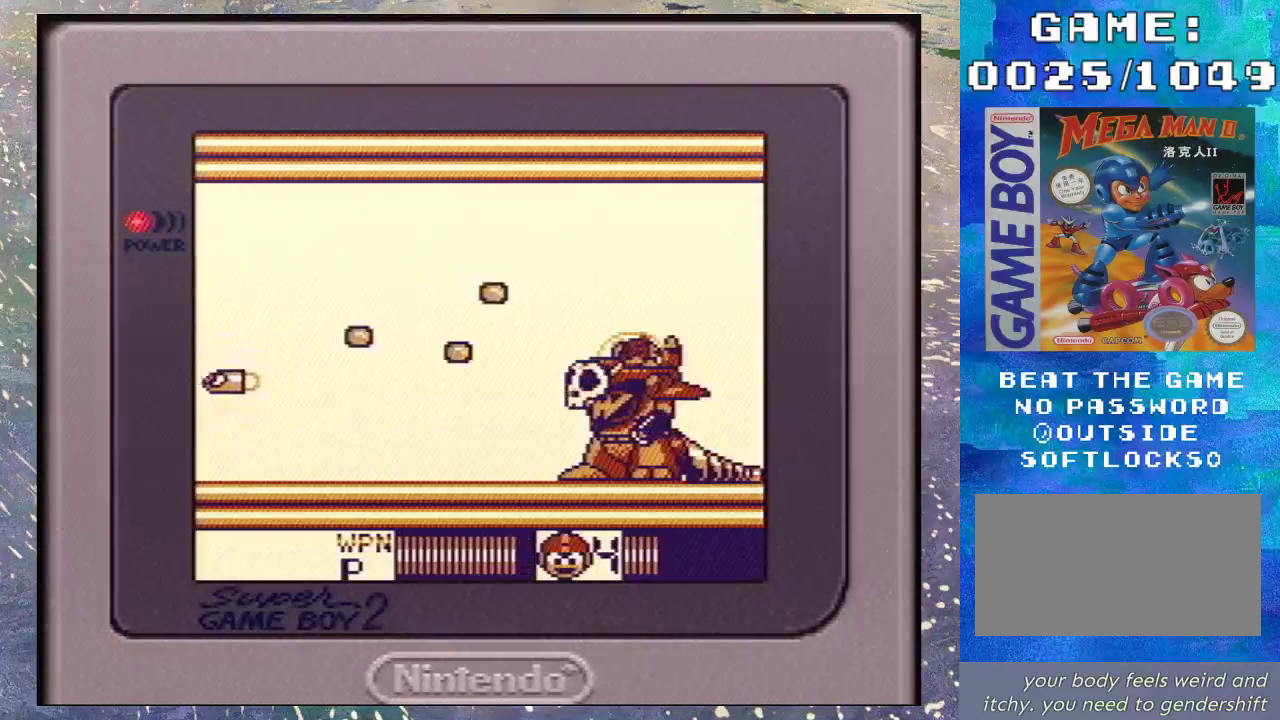
{"buttons": ["B"], "events": [[67, "Y", "up"], [333, "B", "down"]]}
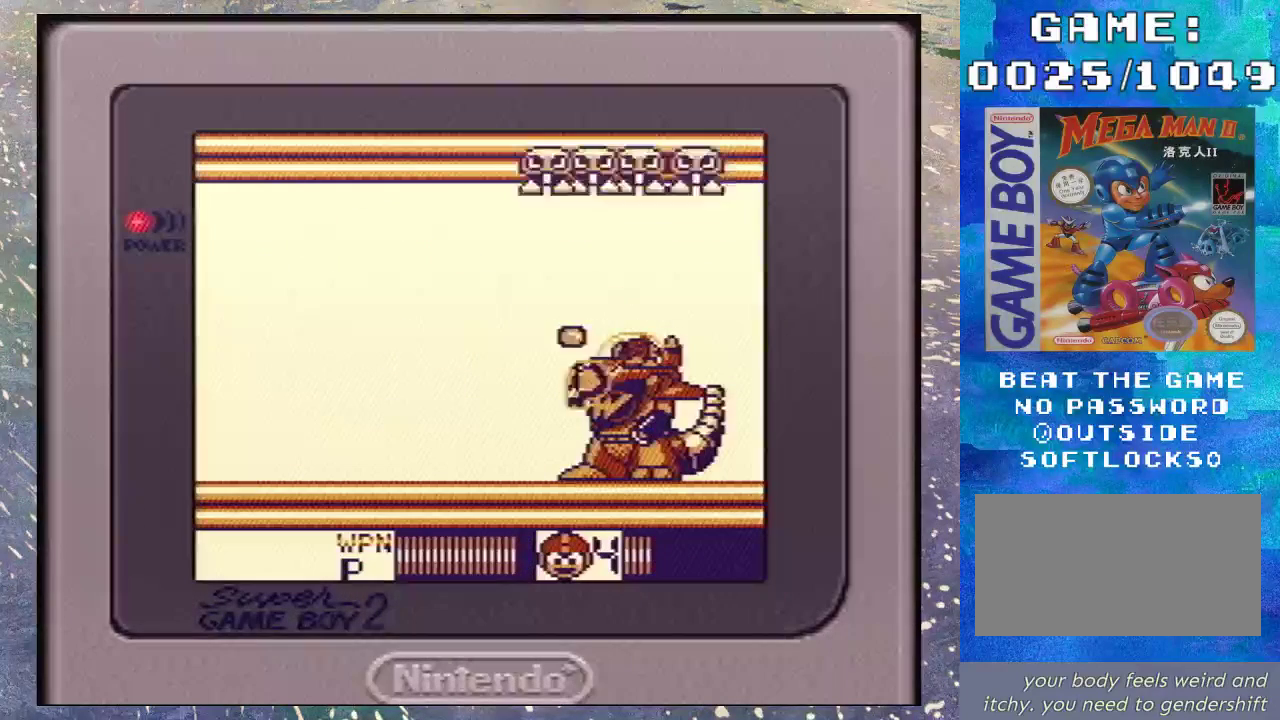
{"buttons": ["B"], "events": [[67, "Y", "down"], [100, "B", "up"], [200, "Y", "up"], [467, "B", "down"]]}
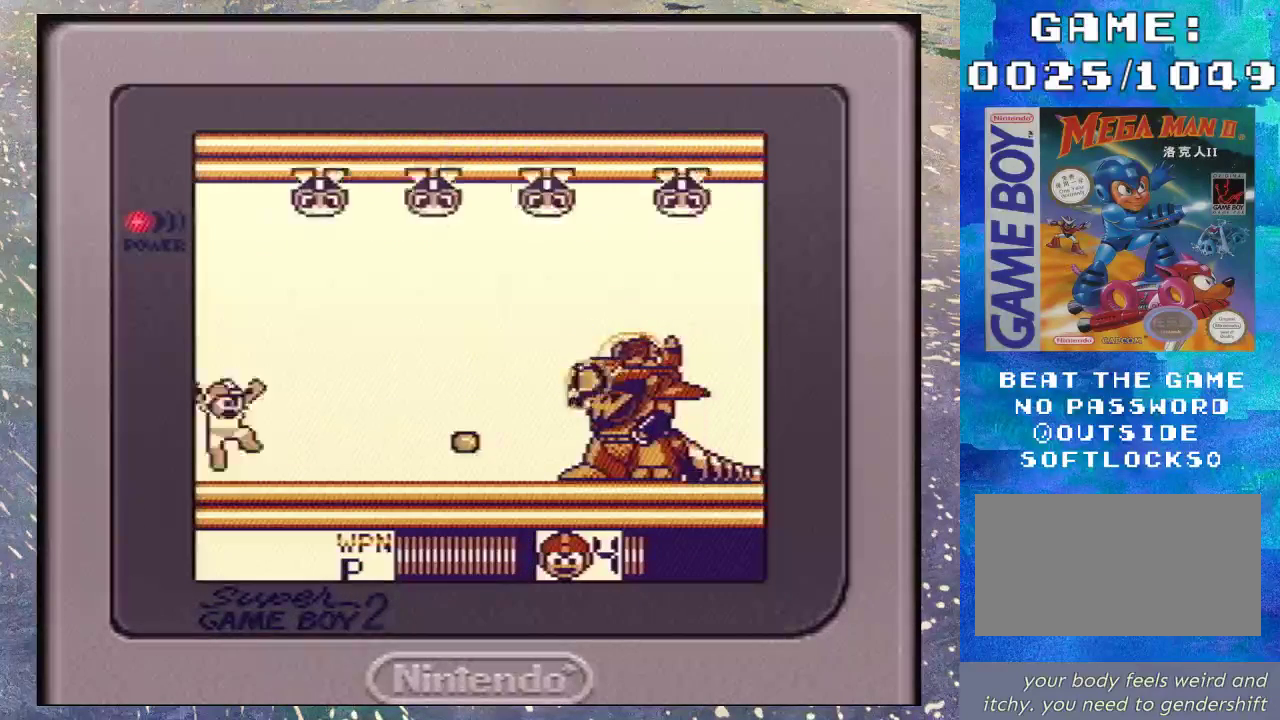
{"buttons": [], "events": [[133, "Y", "down"], [233, "B", "up"], [433, "Y", "up"]]}
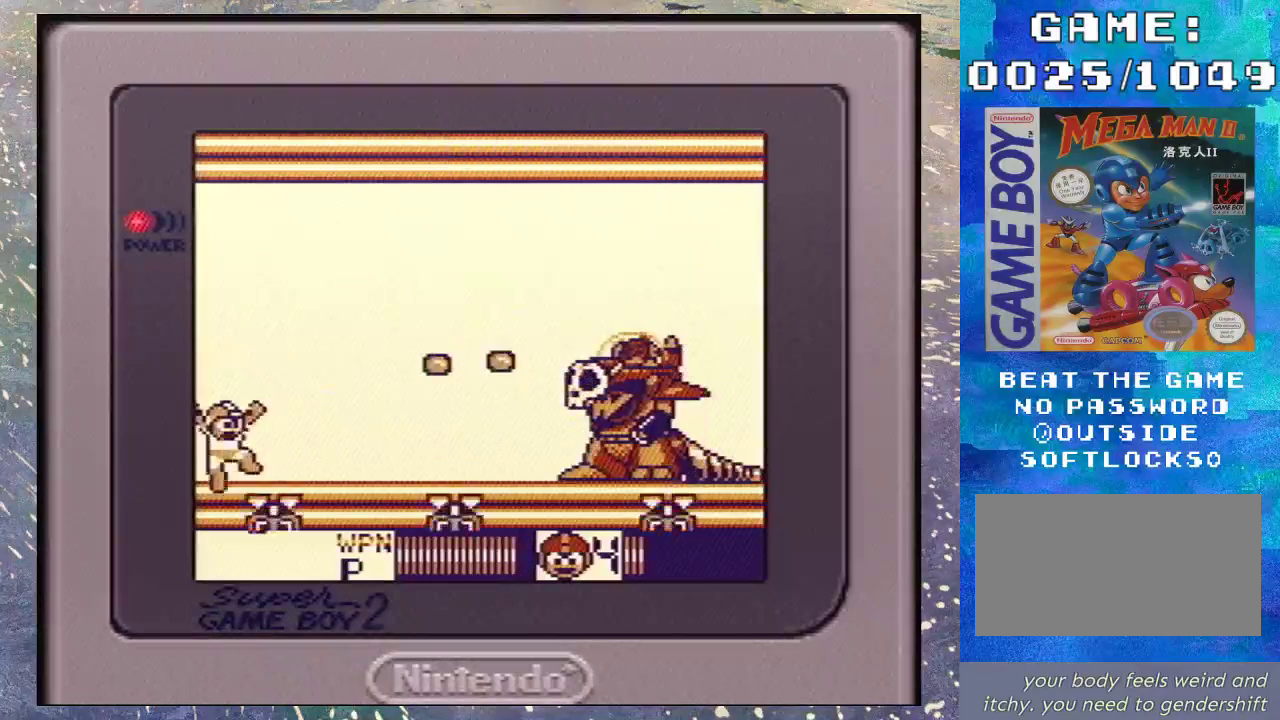
{"buttons": ["B", "Y"], "events": [[167, "B", "down"], [467, "Y", "down"]]}
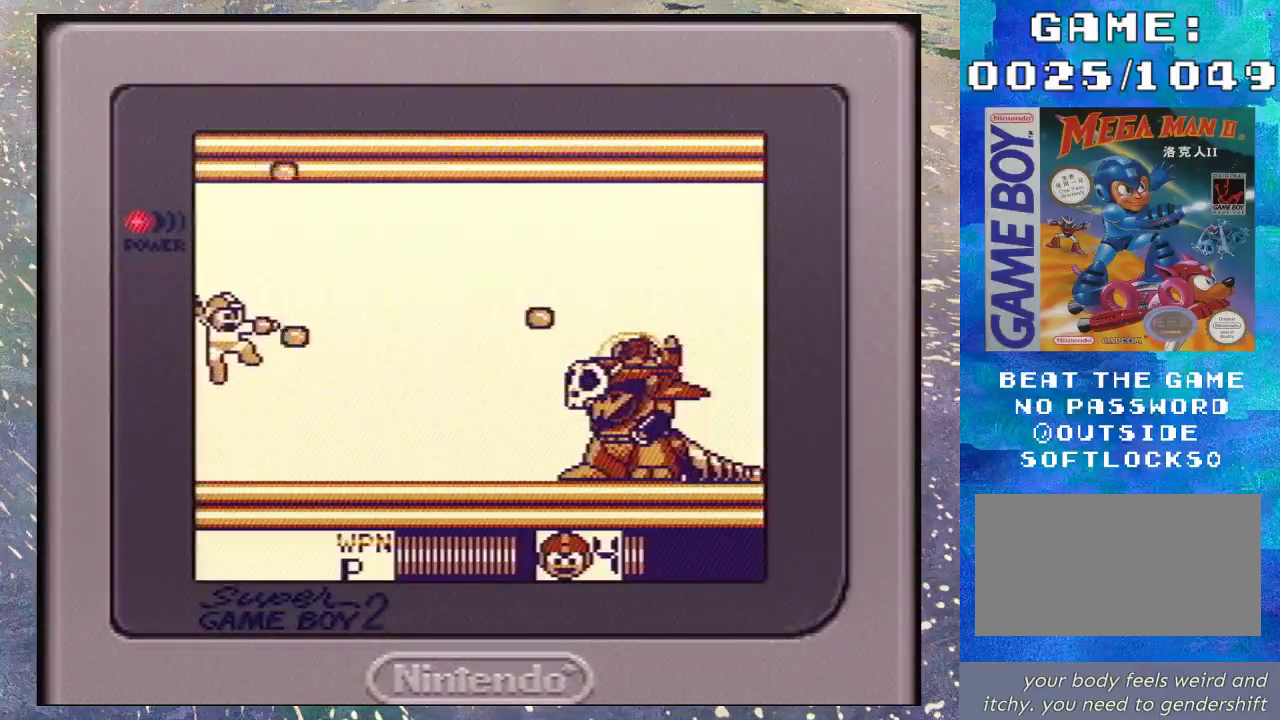
{"buttons": [], "events": [[33, "B", "up"], [100, "Y", "up"], [233, "Y", "down"], [400, "Y", "up"]]}
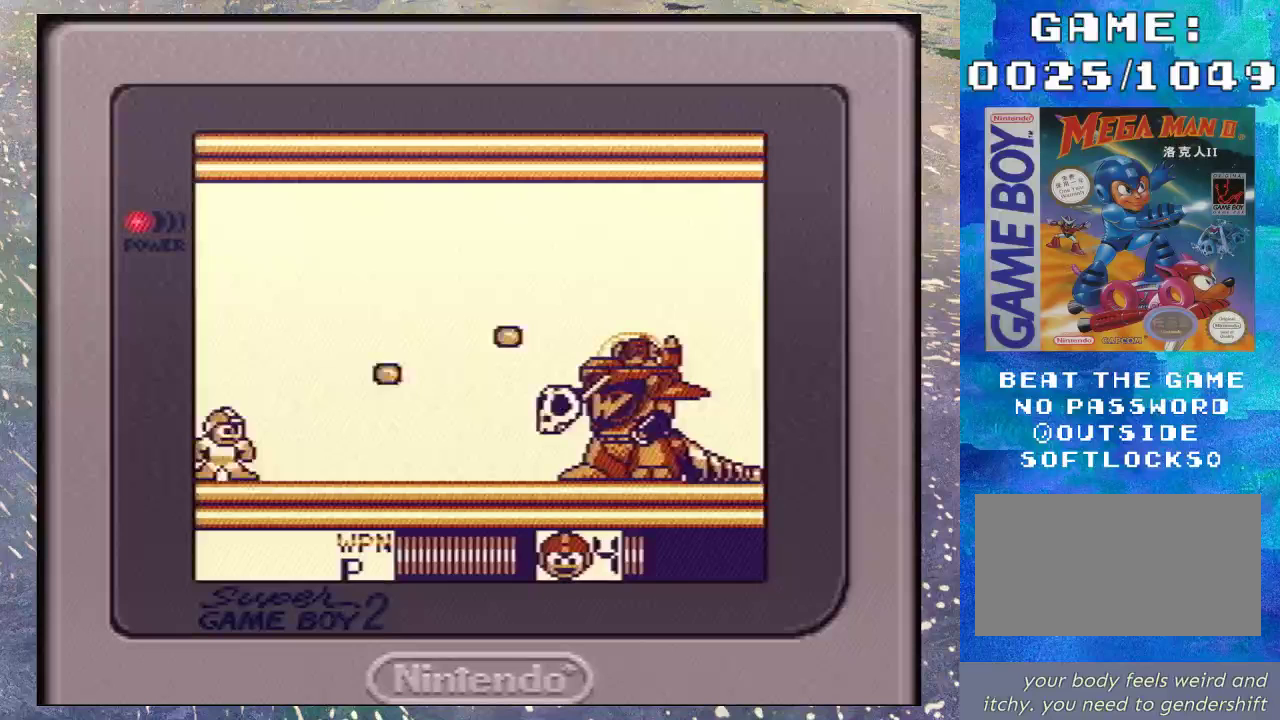
{"buttons": [], "events": [[67, "B", "down"], [300, "Y", "down"], [433, "B", "up"], [500, "Y", "up"]]}
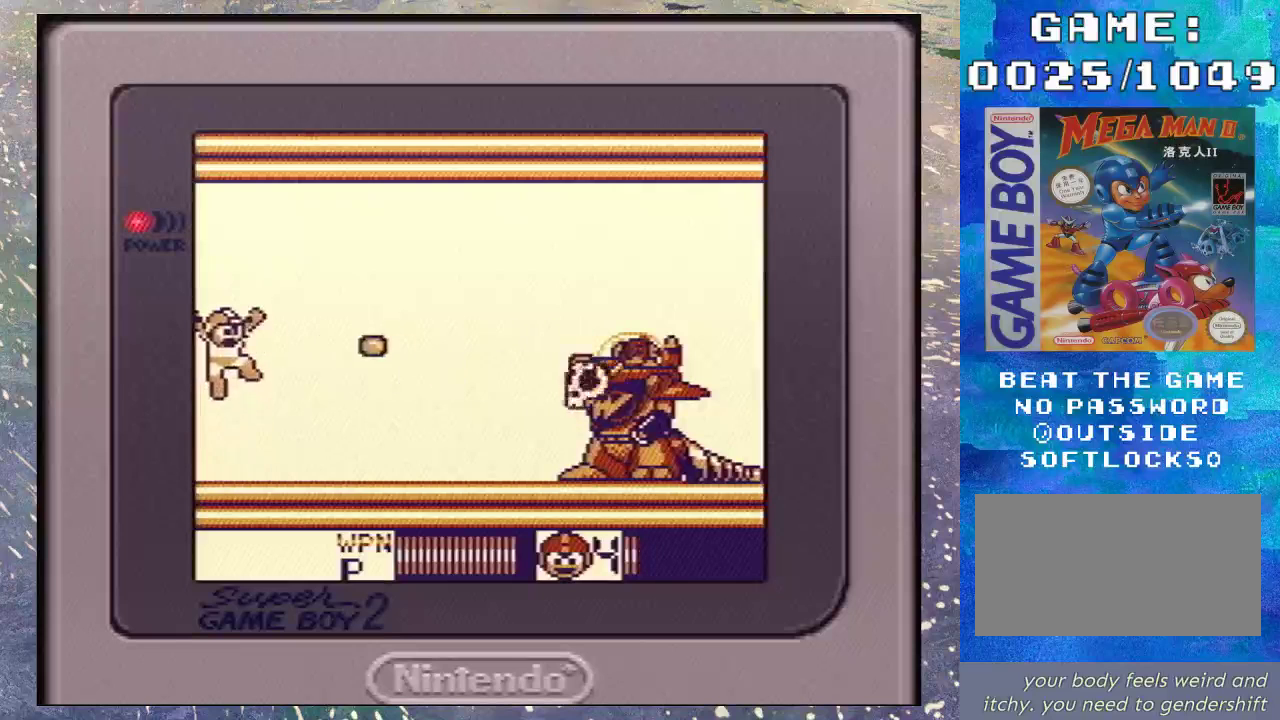
{"buttons": ["B"], "events": [[133, "Y", "down"], [333, "Y", "up"], [467, "B", "down"]]}
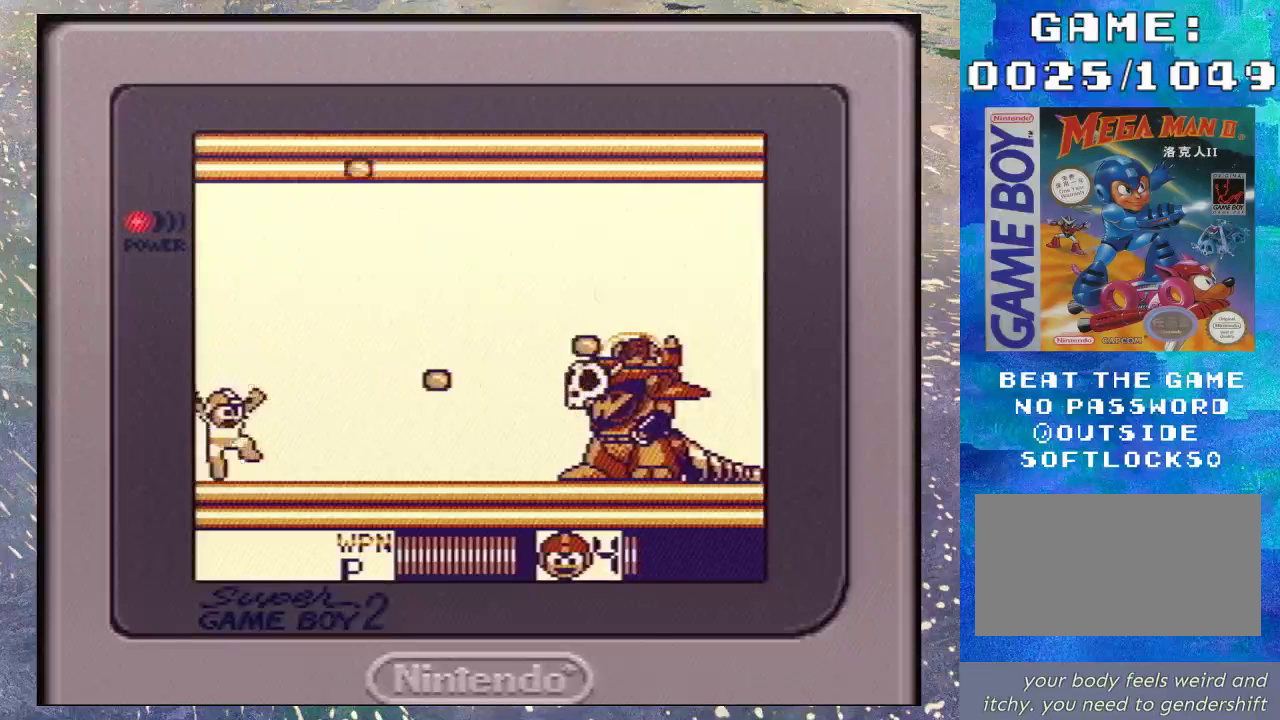
{"buttons": [], "events": [[233, "Y", "down"], [300, "B", "up"], [400, "Y", "up"]]}
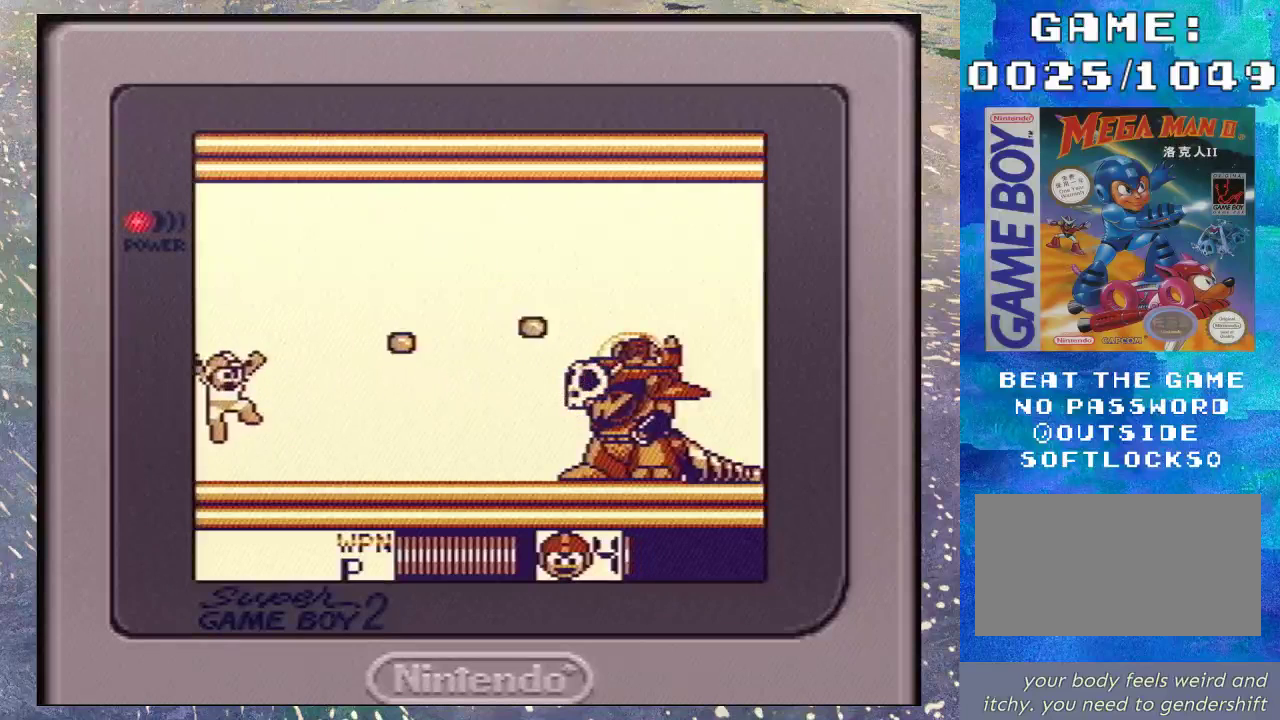
{"buttons": ["B"], "events": [[33, "Y", "down"], [200, "B", "down"], [233, "Y", "up"]]}
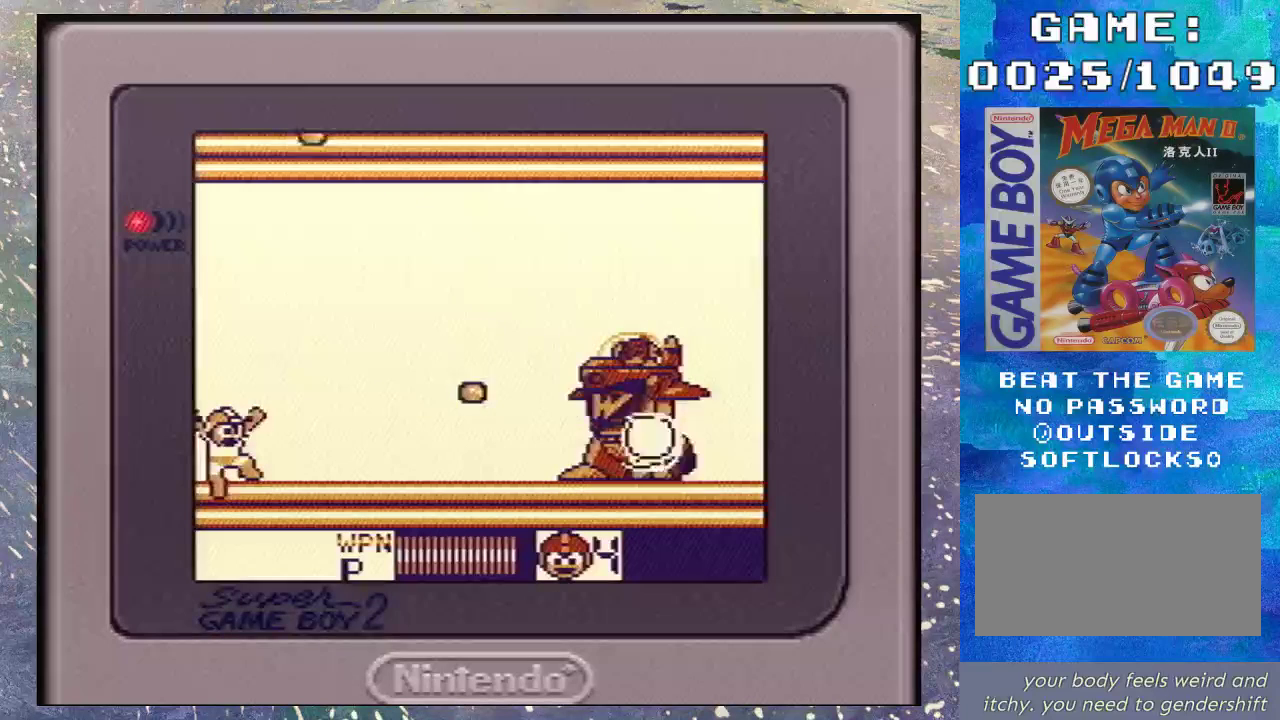
{"buttons": [], "events": [[200, "B", "up"]]}